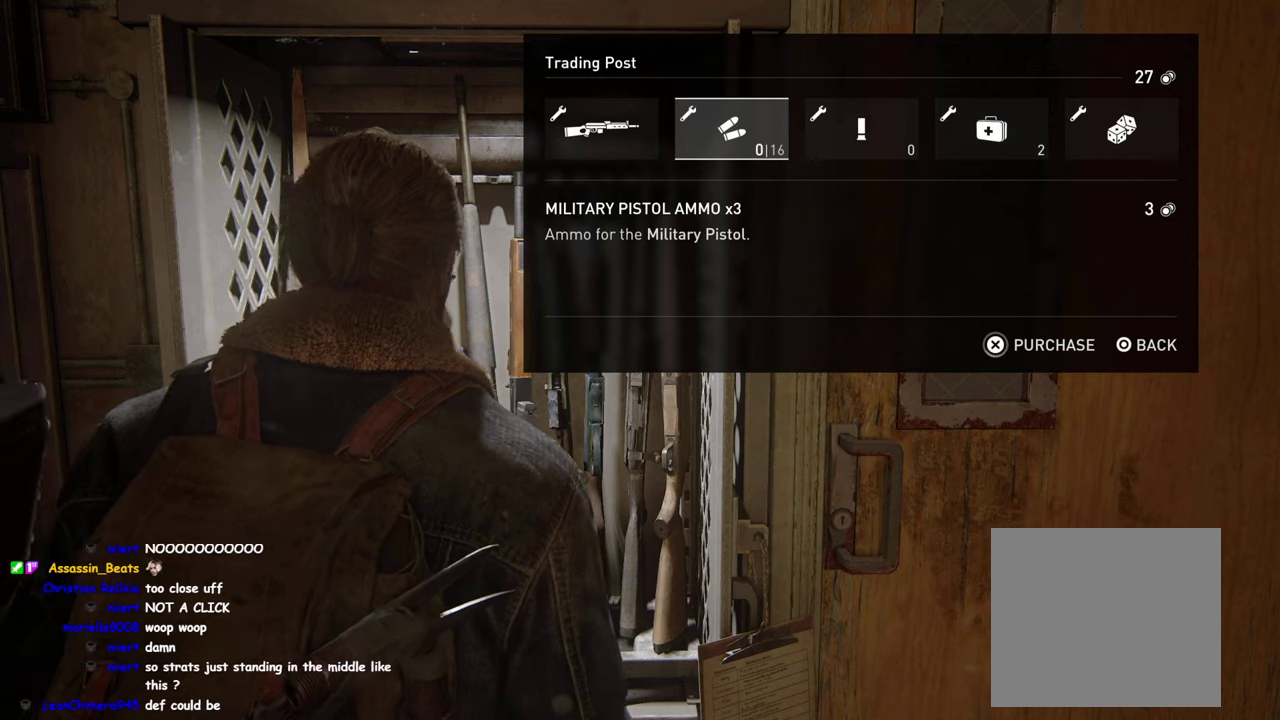
Gameplay with a controller (PlayStation layout); each line is a JSON object with the inputs held at the frame after it. "events" lists button and stick changes between this image and that frame as [ms after this image, input, new state], when the widget could be followed in between.
{"buttons": ["CROSS"], "left_stick": "center", "right_stick": "center", "events": [[400, "CROSS", "down"]]}
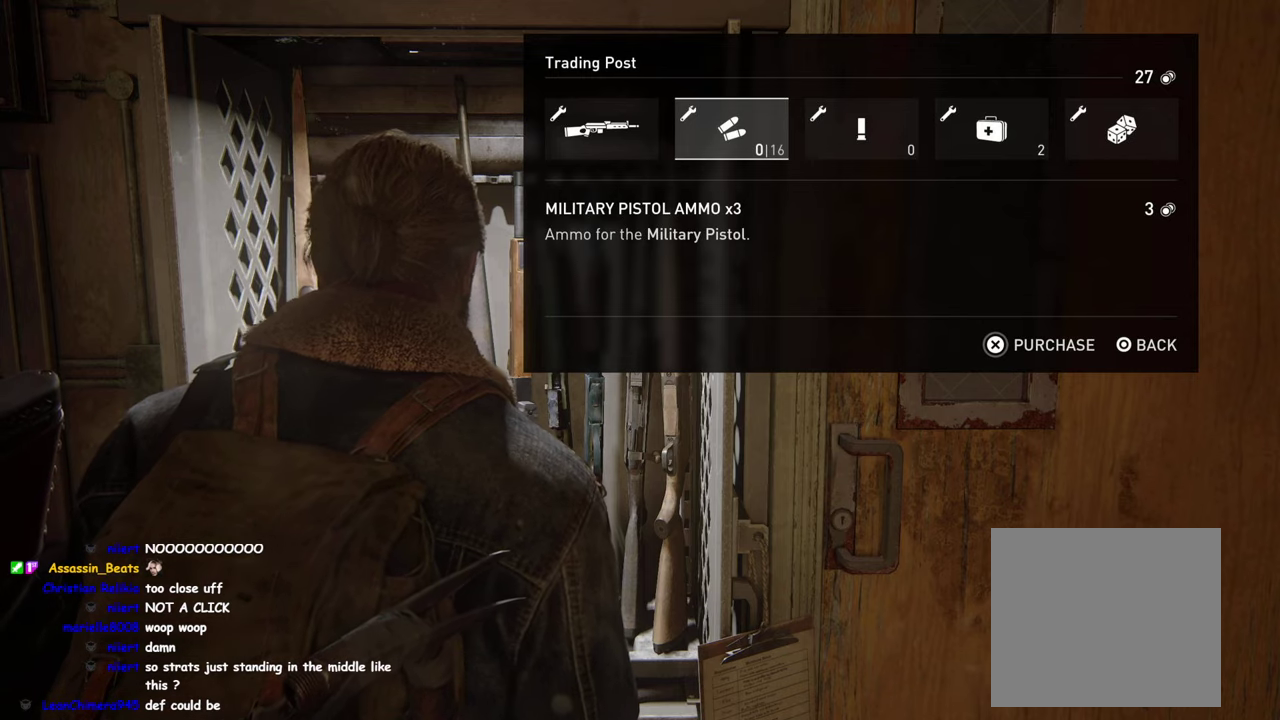
{"buttons": ["CROSS"], "left_stick": "center", "right_stick": "center", "events": []}
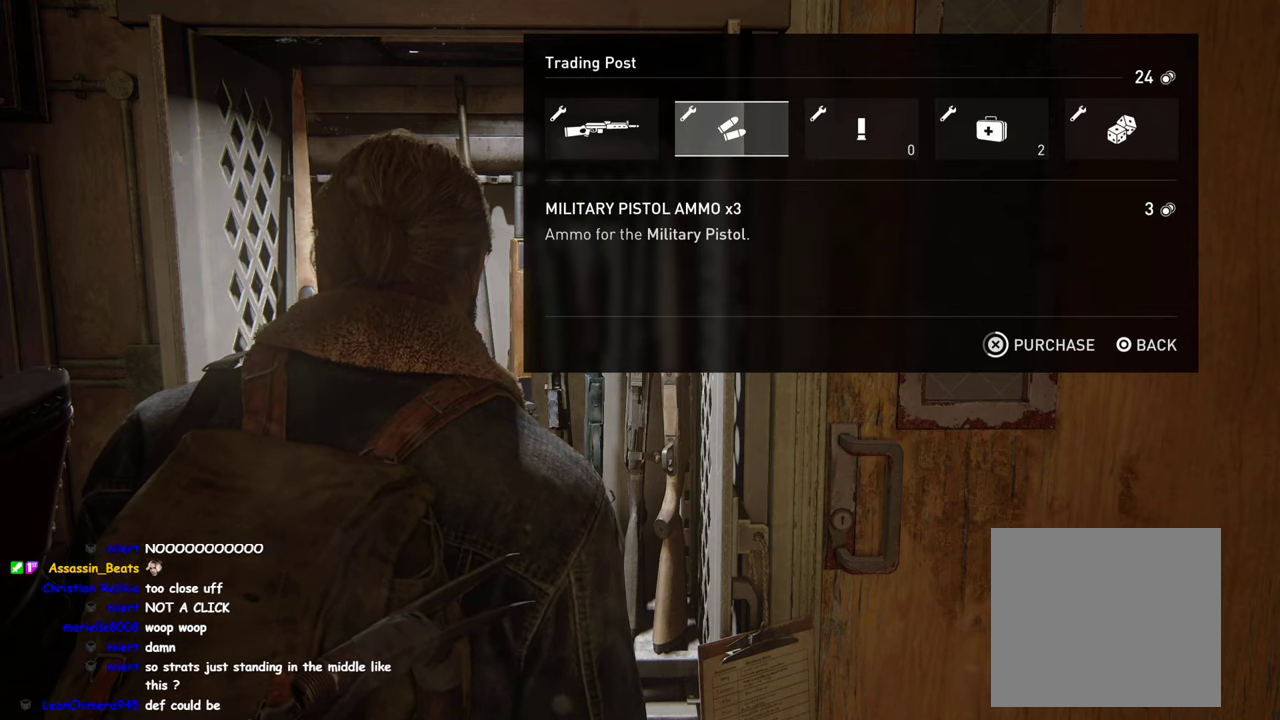
{"buttons": ["CROSS"], "left_stick": "center", "right_stick": "center", "events": []}
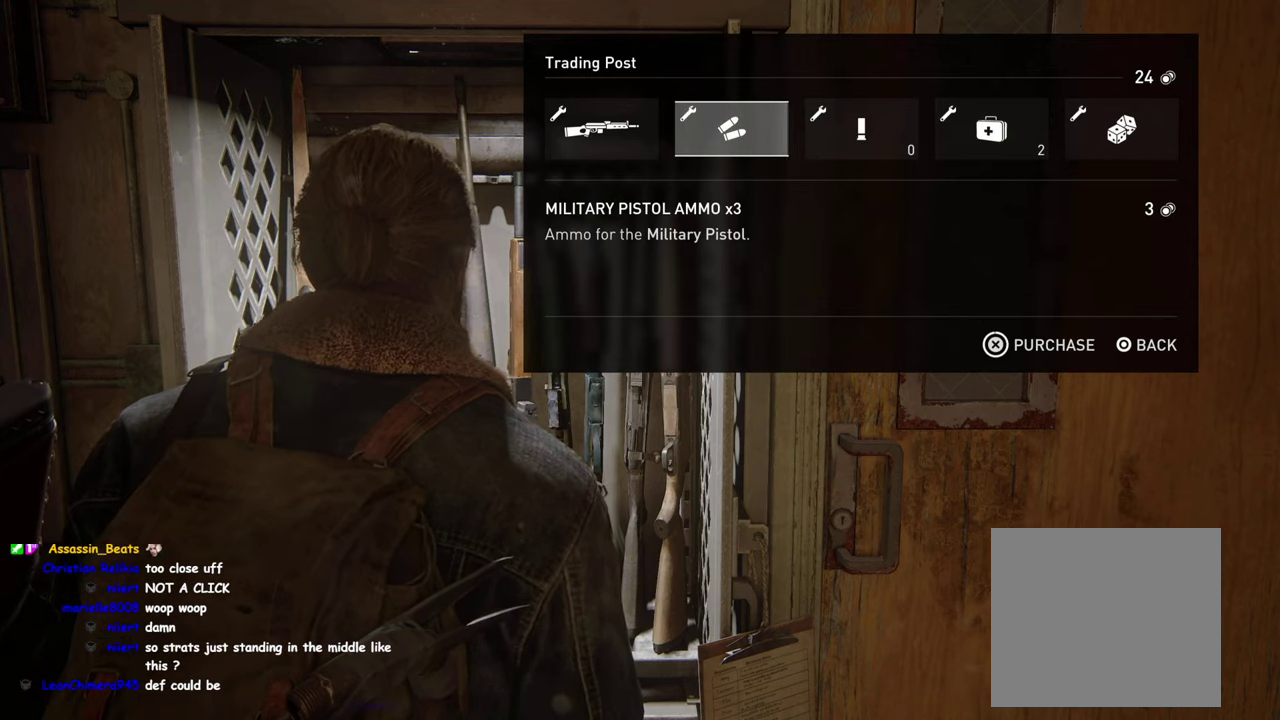
{"buttons": ["CROSS"], "left_stick": "center", "right_stick": "center", "events": [[33, "CROSS", "up"], [100, "CROSS", "down"]]}
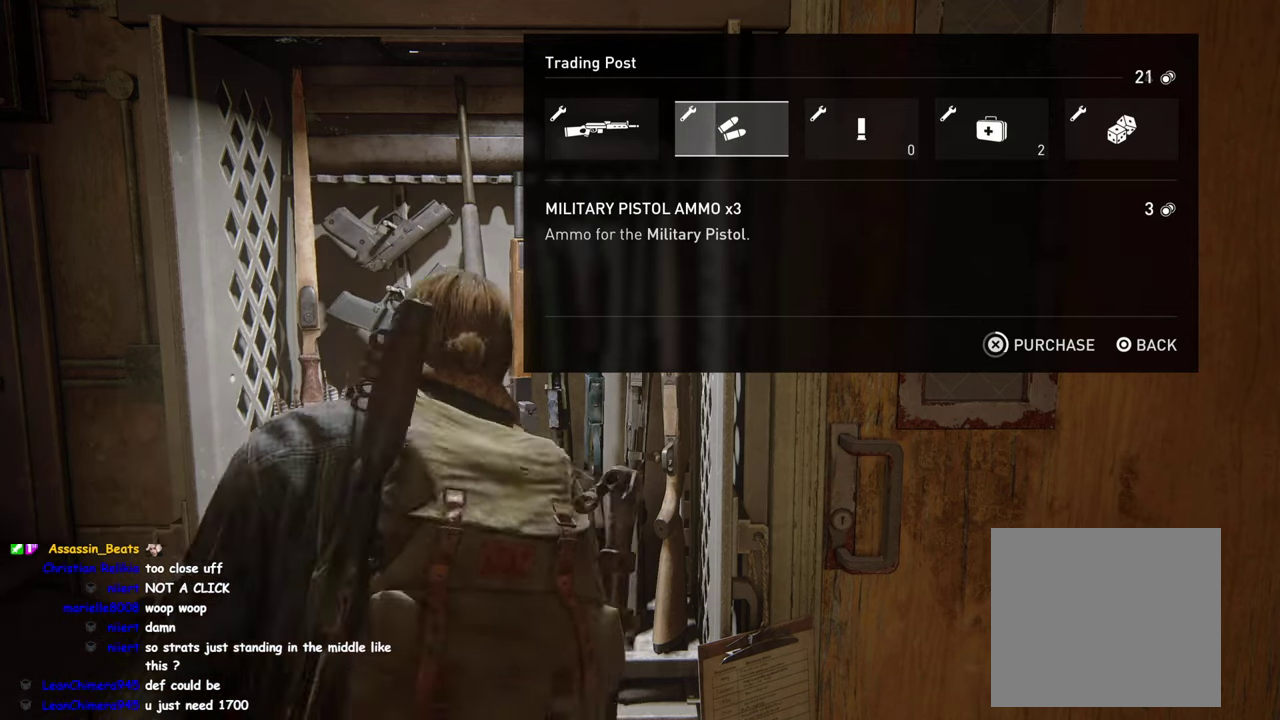
{"buttons": ["CROSS"], "left_stick": "center", "right_stick": "center", "events": []}
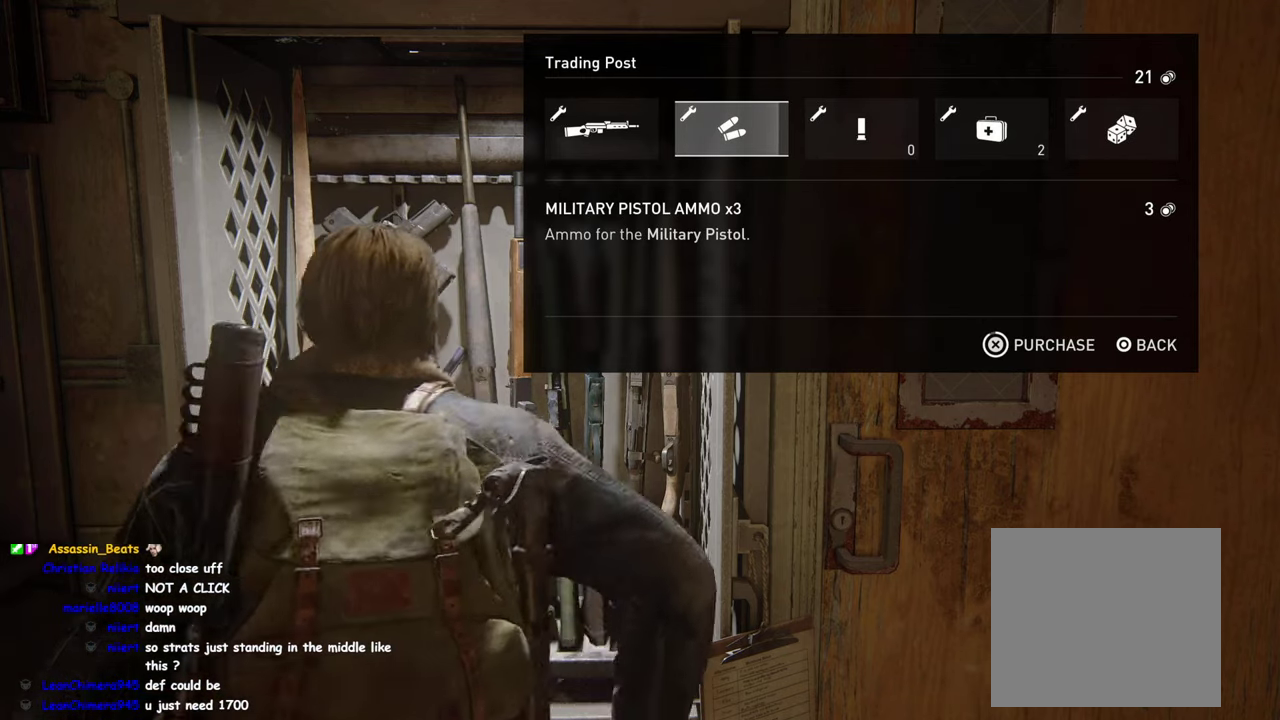
{"buttons": ["CROSS"], "left_stick": "center", "right_stick": "center", "events": [[266, "CROSS", "up"], [316, "CROSS", "down"]]}
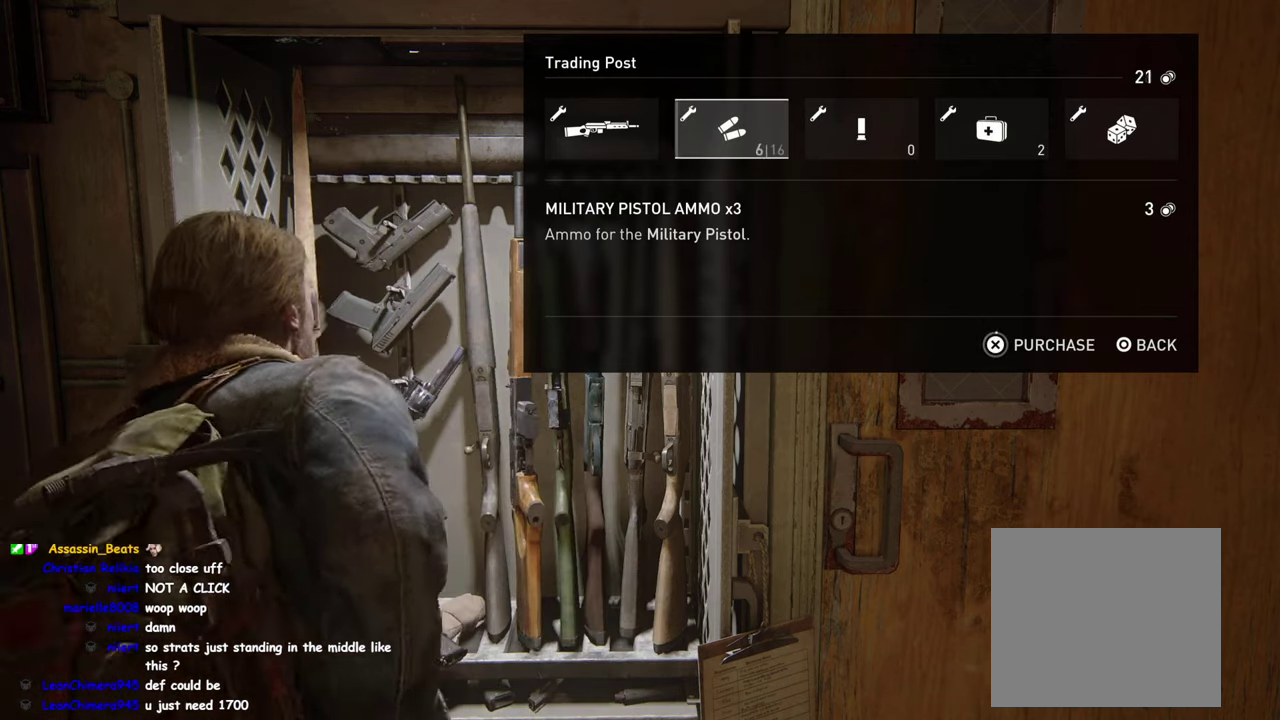
{"buttons": ["CROSS"], "left_stick": "center", "right_stick": "center", "events": []}
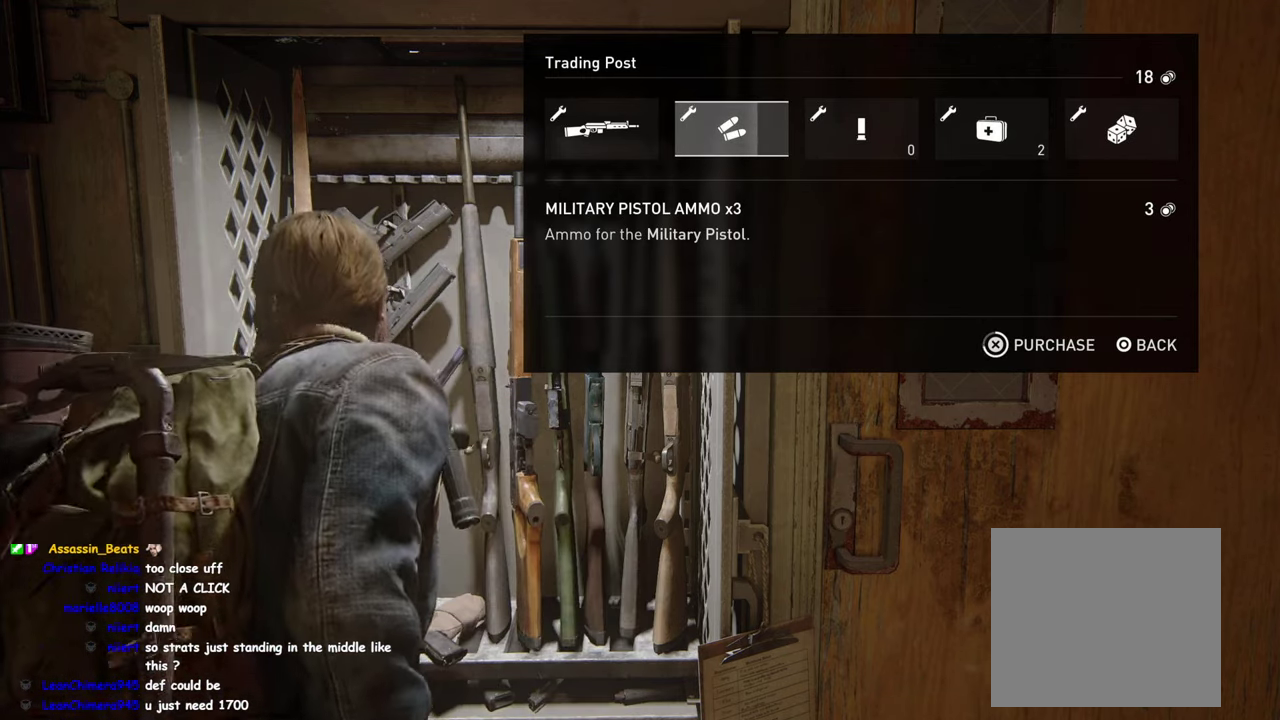
{"buttons": ["CROSS"], "left_stick": "center", "right_stick": "center", "events": []}
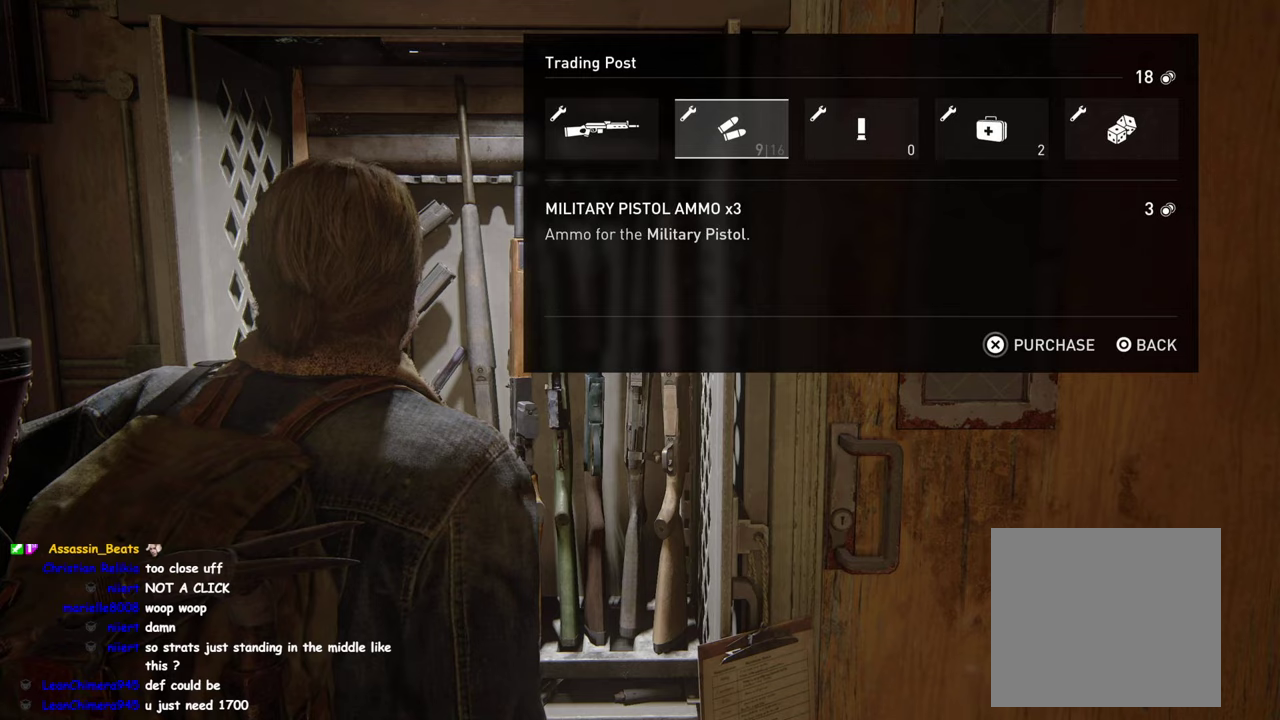
{"buttons": [], "left_stick": "center", "right_stick": "center", "events": [[33, "CROSS", "up"]]}
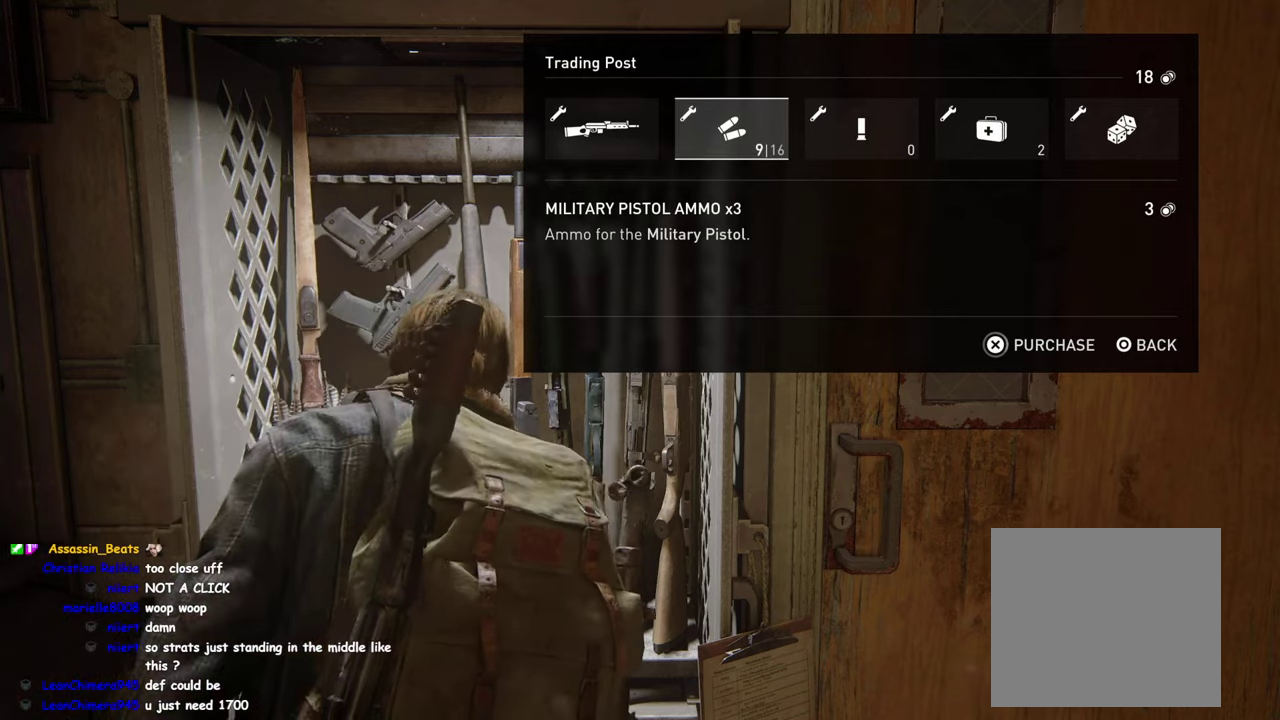
{"buttons": [], "left_stick": "center", "right_stick": "center", "events": []}
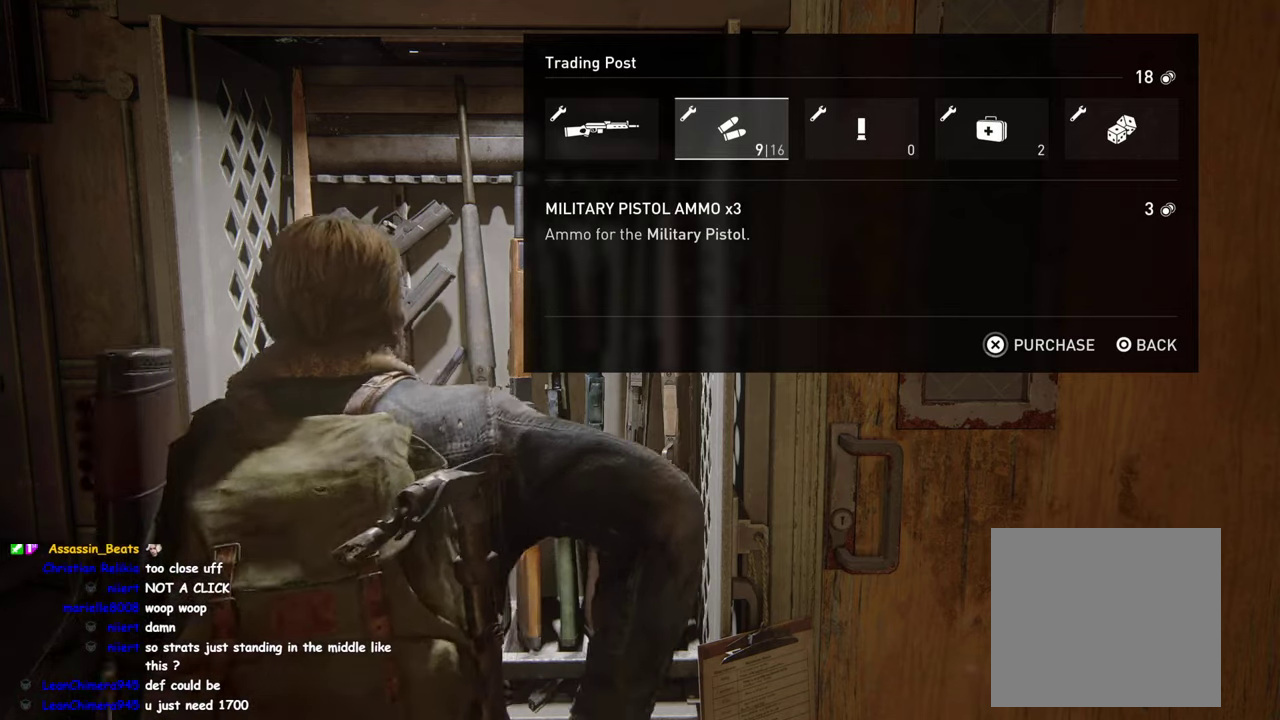
{"buttons": [], "left_stick": "center", "right_stick": "center", "events": []}
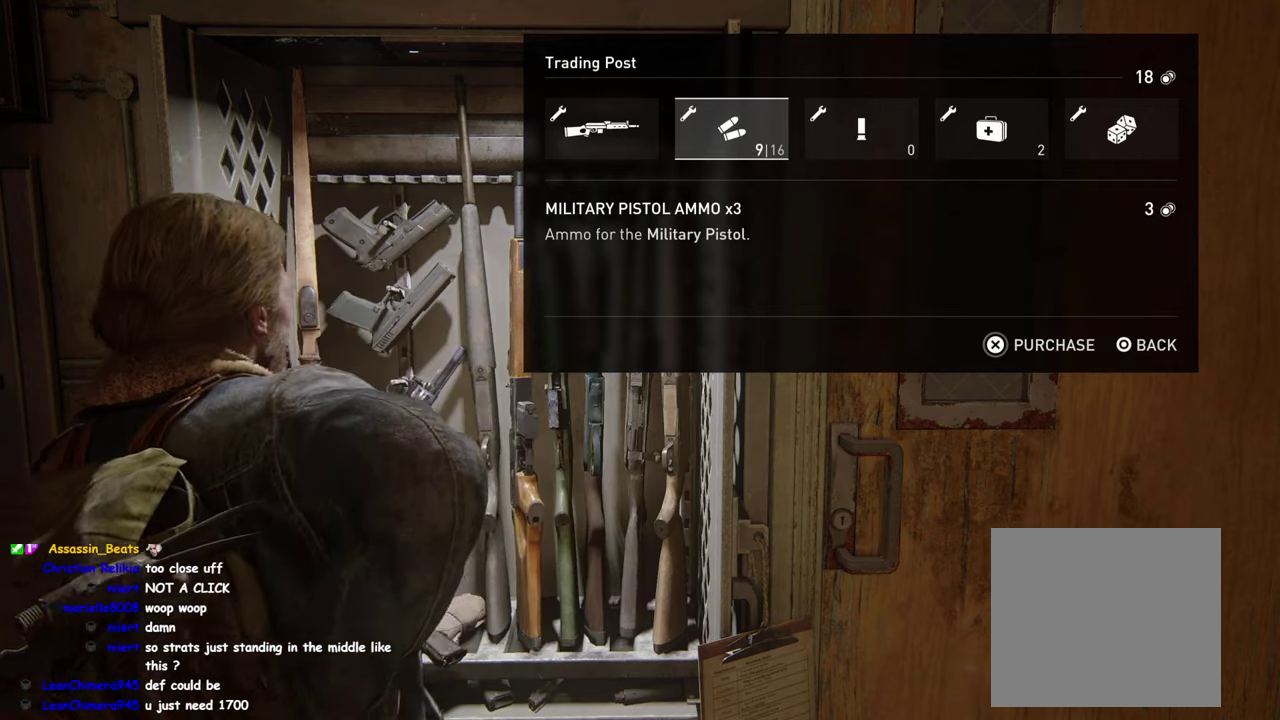
{"buttons": [], "left_stick": "center", "right_stick": "center", "events": [[250, "DPAD_RIGHT", "down"], [367, "DPAD_RIGHT", "up"]]}
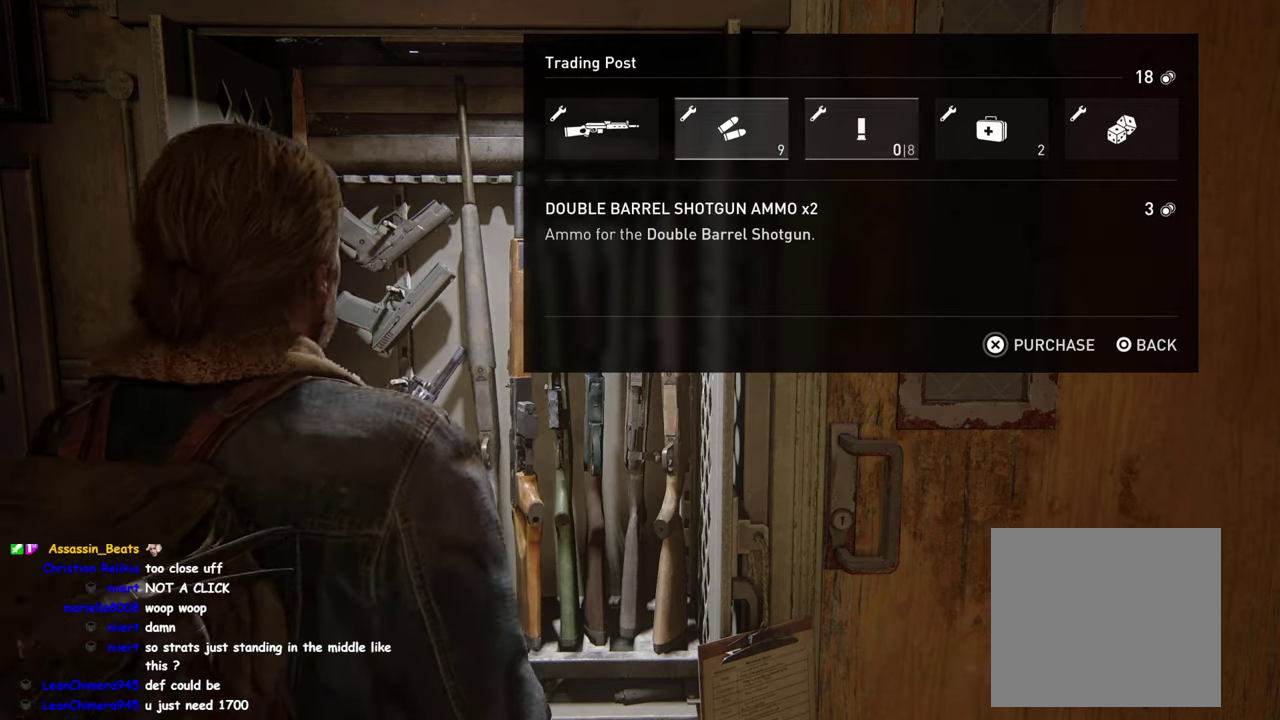
{"buttons": [], "left_stick": "center", "right_stick": "center", "events": [[183, "DPAD_LEFT", "down"], [317, "DPAD_LEFT", "up"]]}
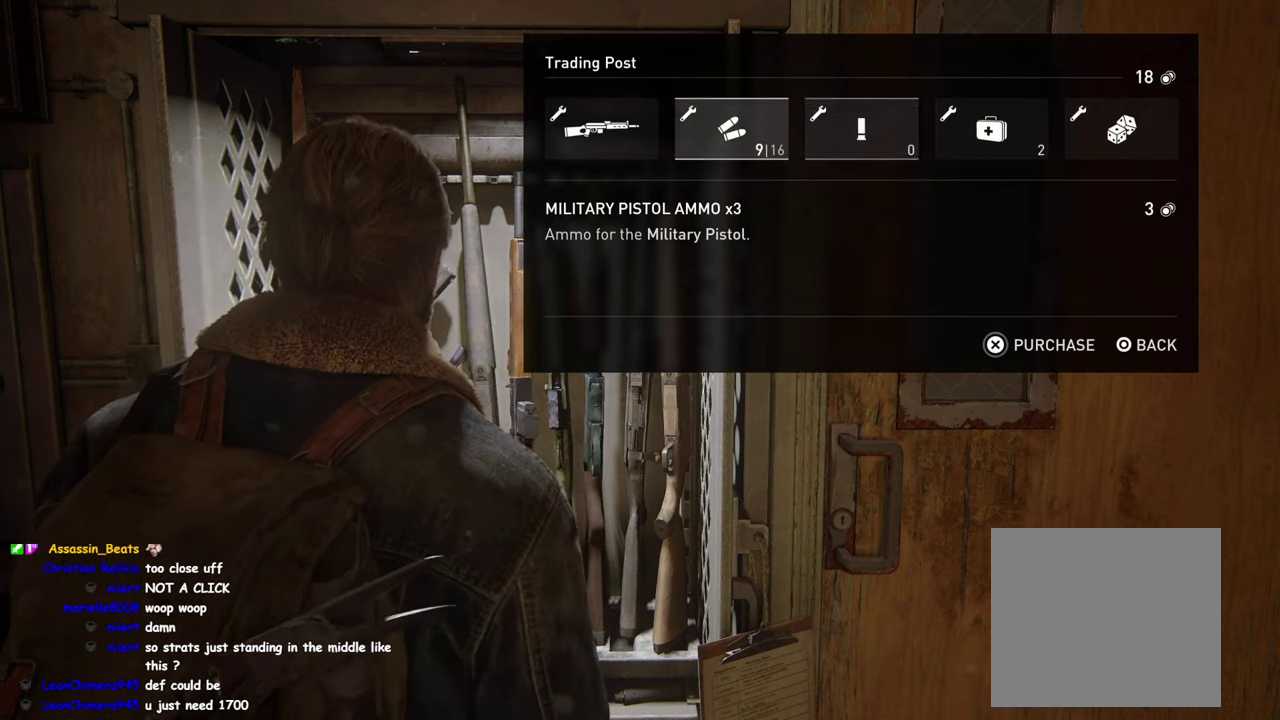
{"buttons": ["CROSS"], "left_stick": "center", "right_stick": "center", "events": [[217, "CROSS", "down"]]}
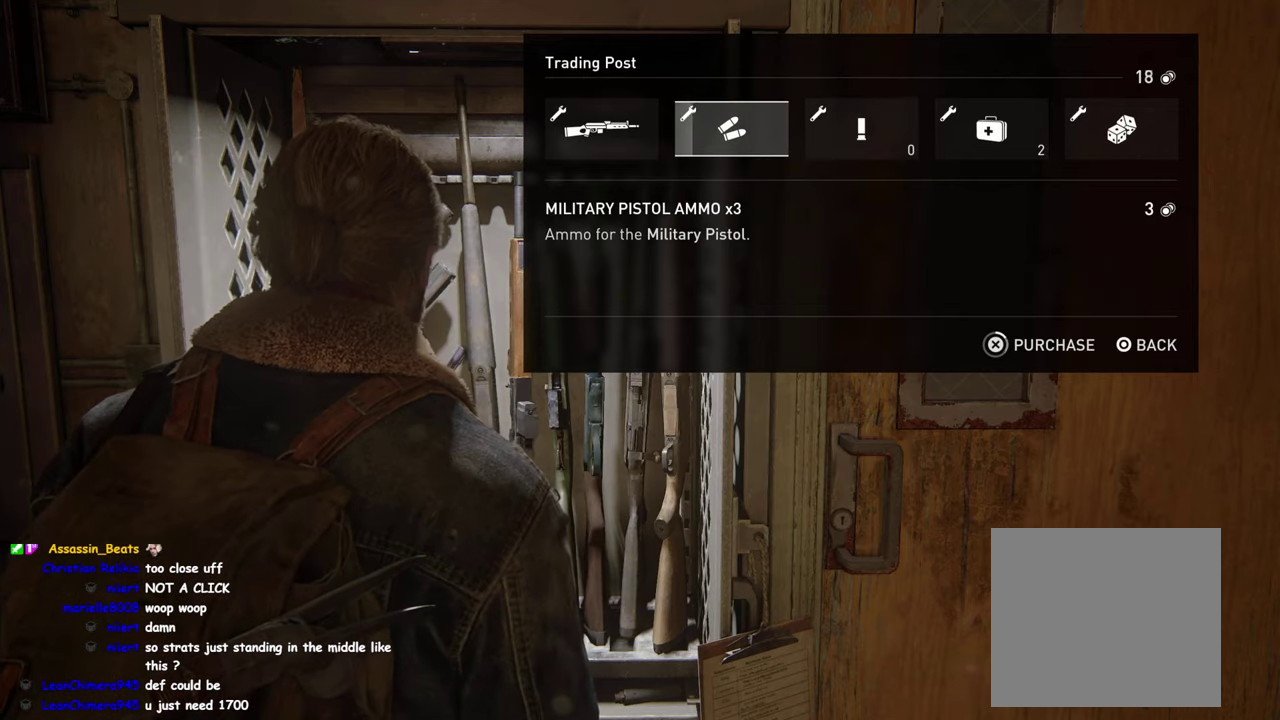
{"buttons": ["CROSS"], "left_stick": "center", "right_stick": "center", "events": []}
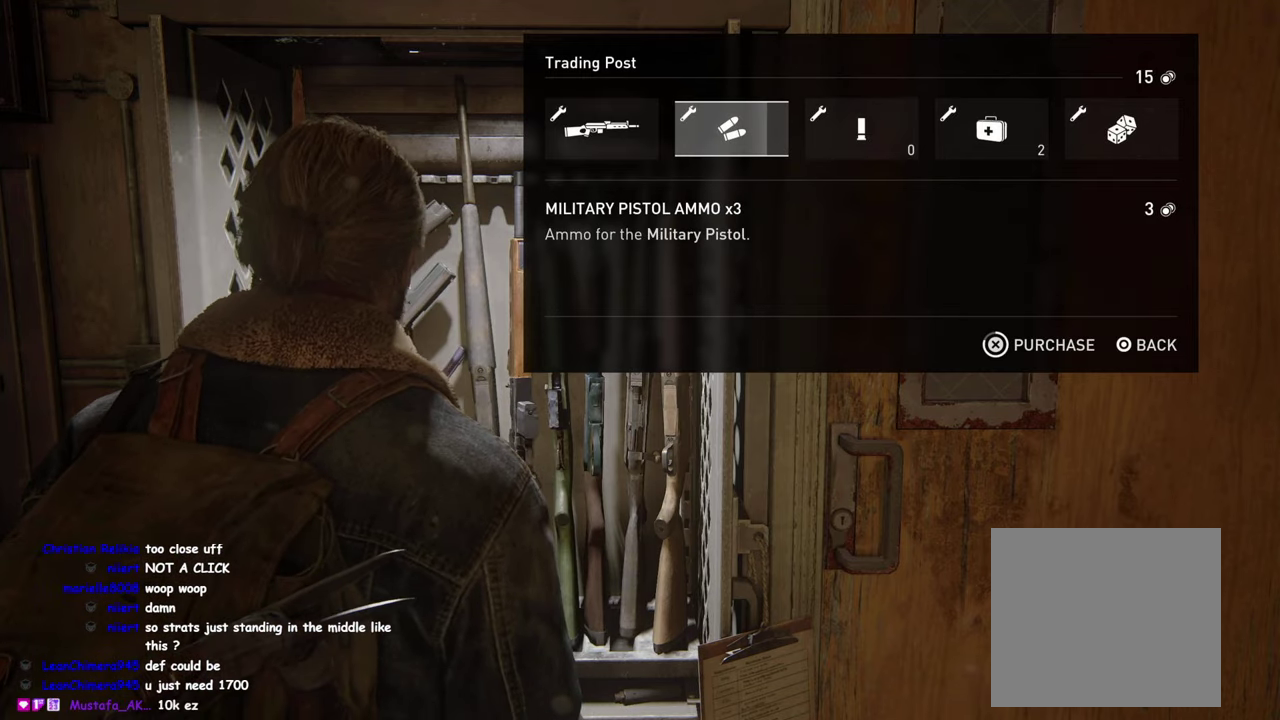
{"buttons": [], "left_stick": "center", "right_stick": "center", "events": [[383, "CROSS", "up"]]}
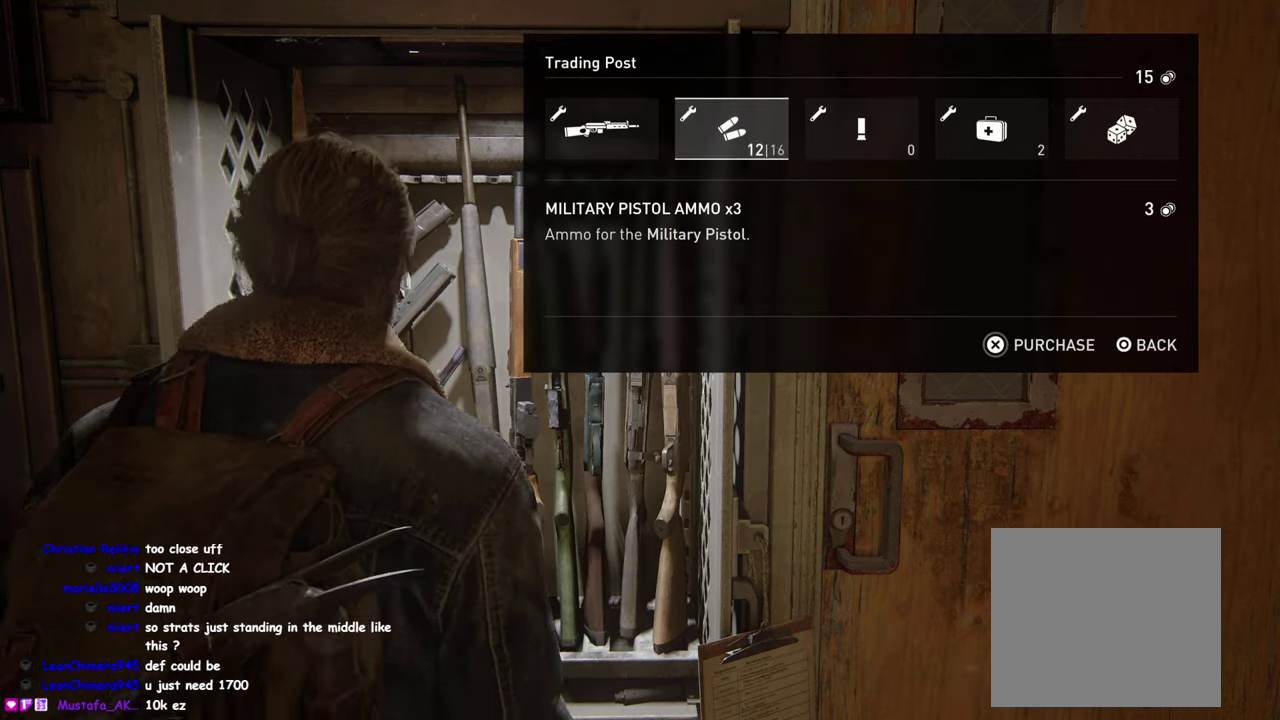
{"buttons": [], "left_stick": "center", "right_stick": "center", "events": [[234, "DPAD_RIGHT", "down"], [334, "DPAD_RIGHT", "up"]]}
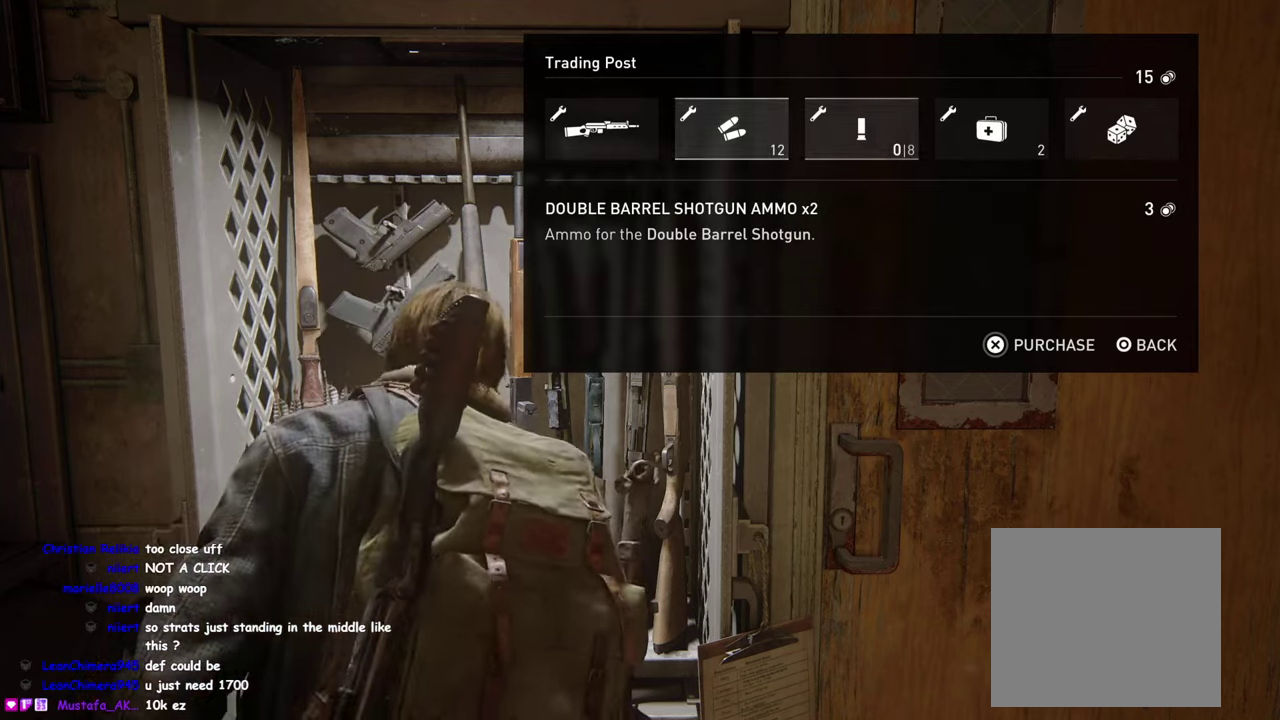
{"buttons": [], "left_stick": "center", "right_stick": "center", "events": []}
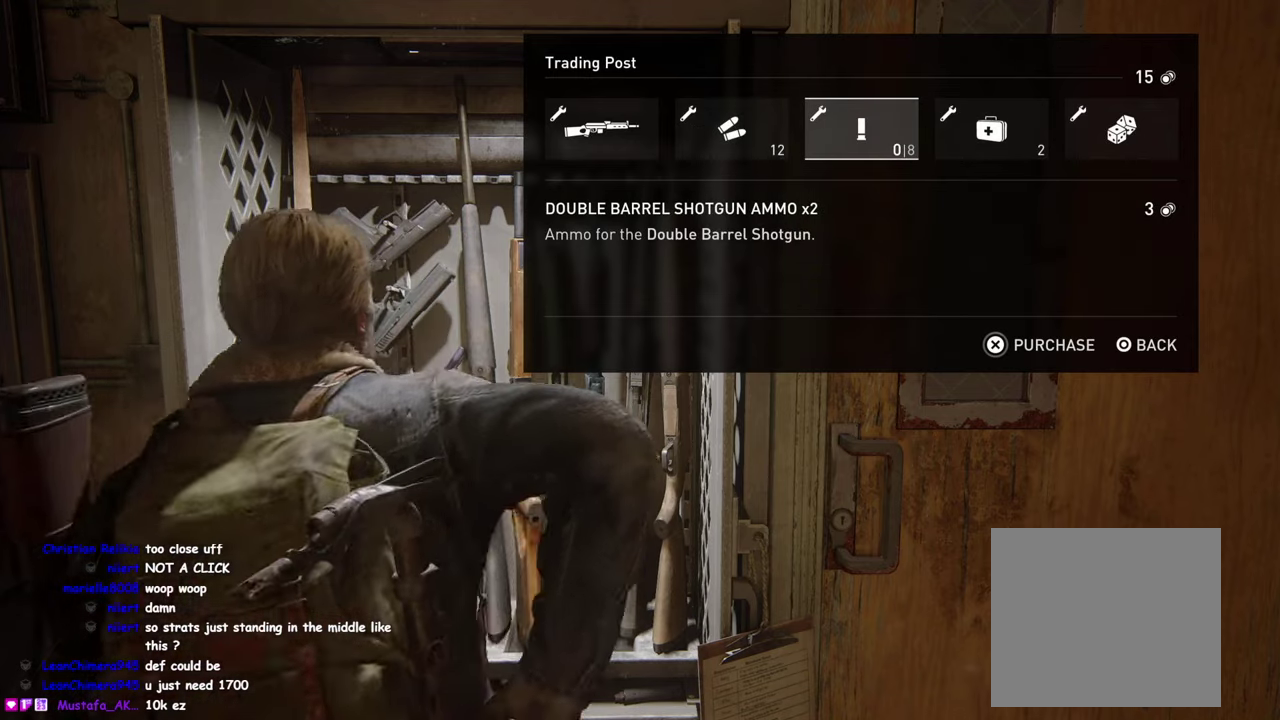
{"buttons": [], "left_stick": "center", "right_stick": "center", "events": [[300, "DPAD_LEFT", "down"], [434, "DPAD_LEFT", "up"]]}
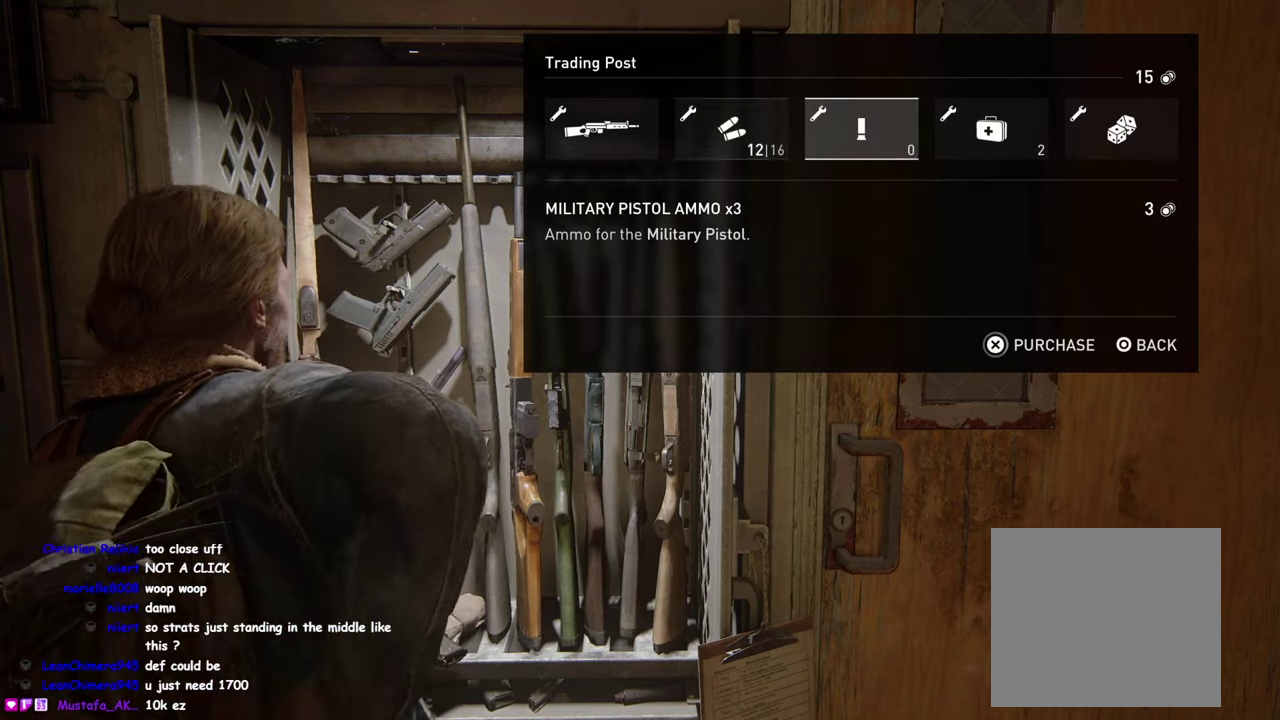
{"buttons": [], "left_stick": "center", "right_stick": "center", "events": [[350, "DPAD_RIGHT", "down"], [484, "DPAD_RIGHT", "up"]]}
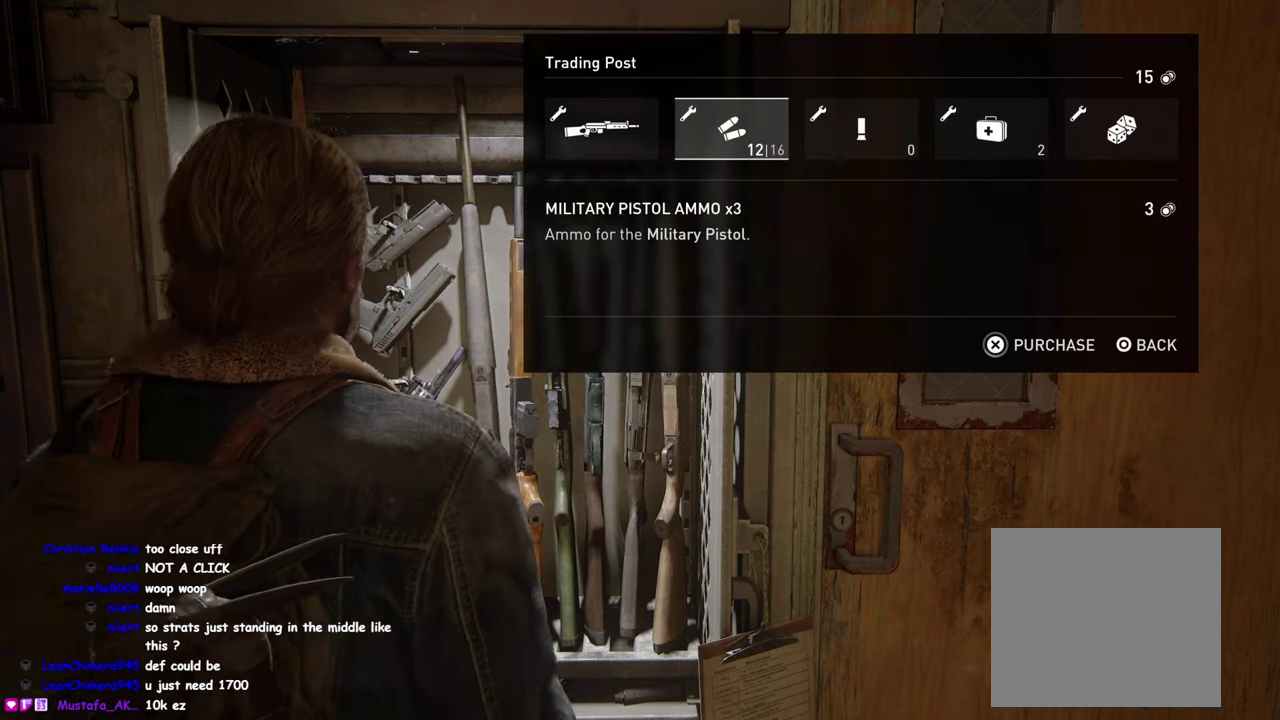
{"buttons": [], "left_stick": "center", "right_stick": "center", "events": []}
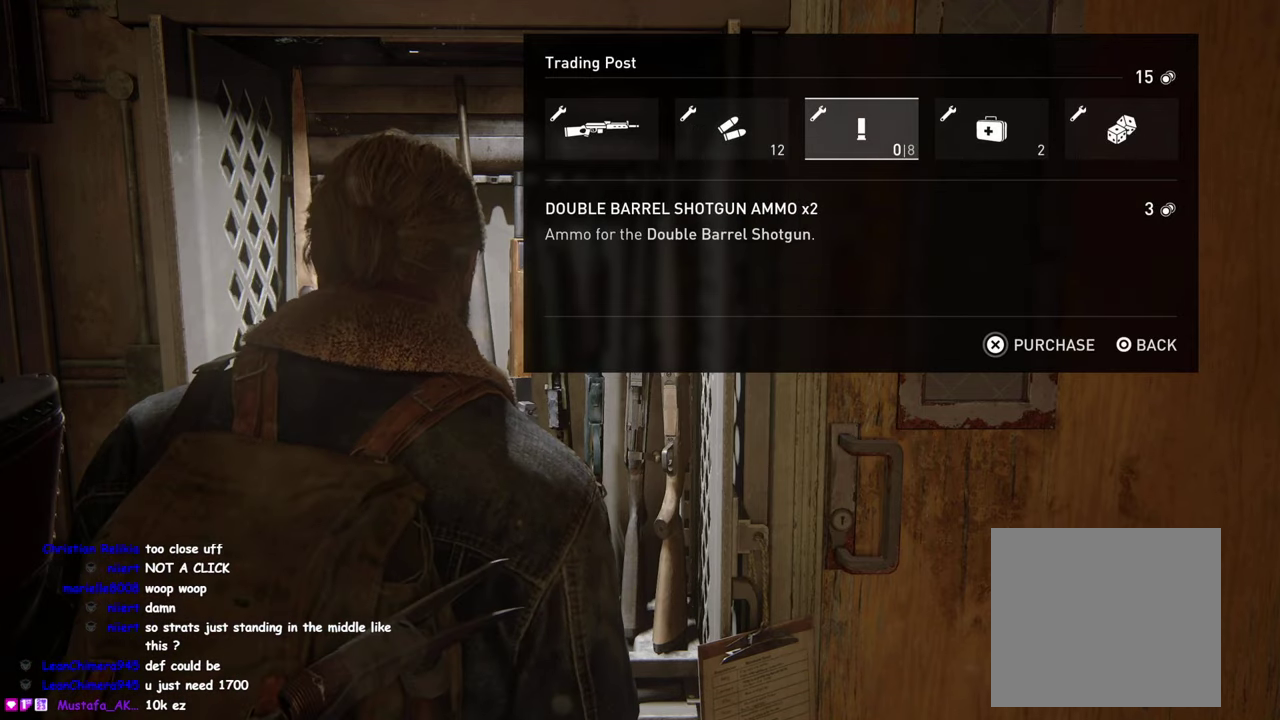
{"buttons": ["DPAD_RIGHT"], "left_stick": "center", "right_stick": "center", "events": [[484, "DPAD_RIGHT", "down"]]}
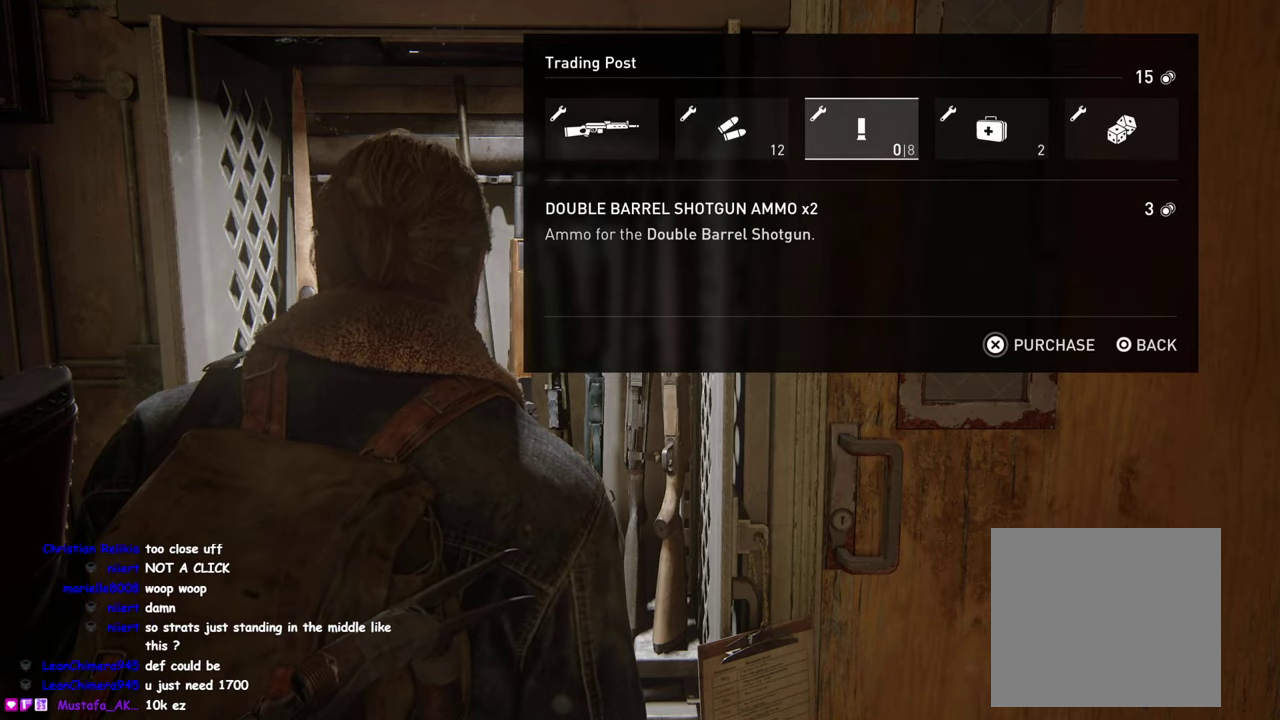
{"buttons": [], "left_stick": "center", "right_stick": "center", "events": [[117, "DPAD_RIGHT", "up"]]}
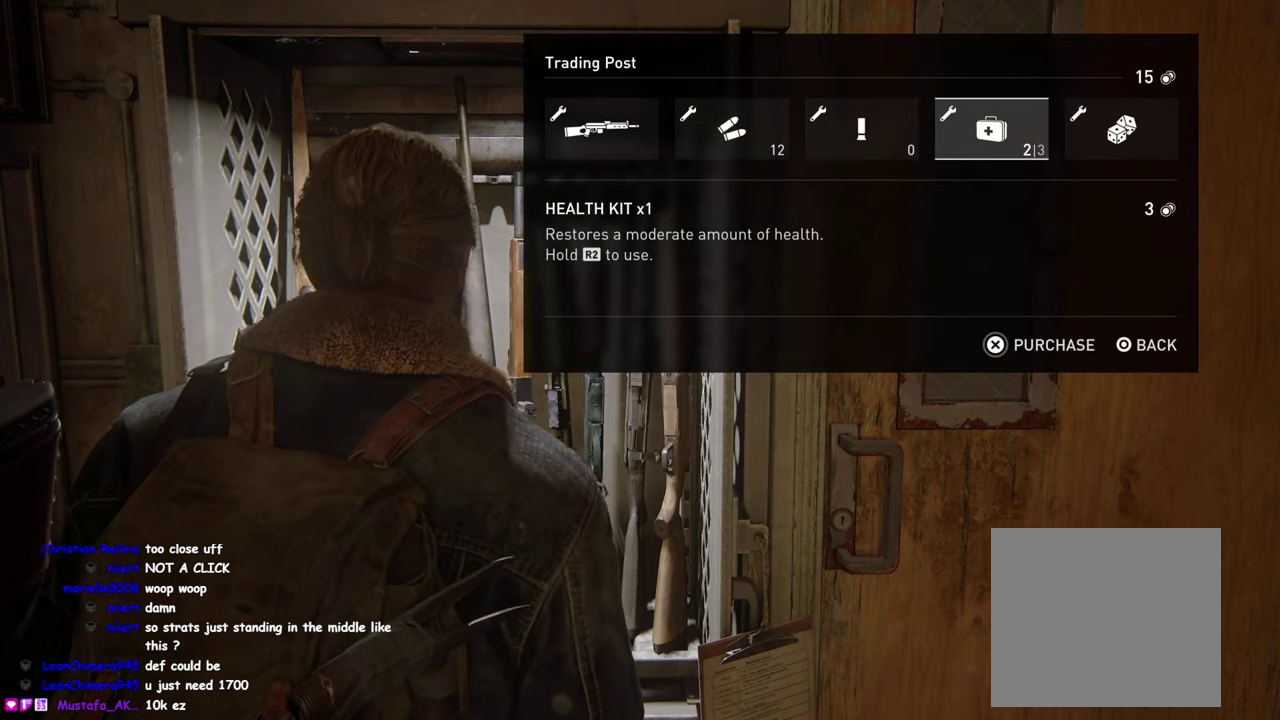
{"buttons": [], "left_stick": "center", "right_stick": "center", "events": []}
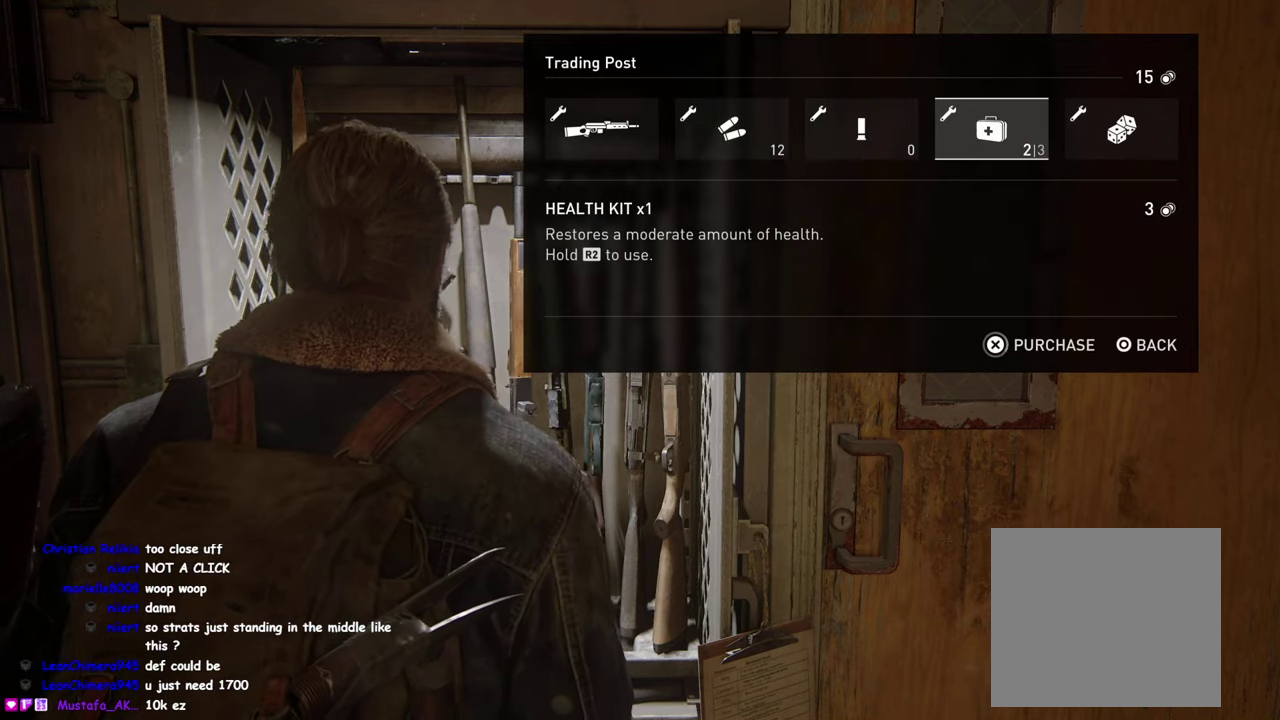
{"buttons": [], "left_stick": "center", "right_stick": "center", "events": []}
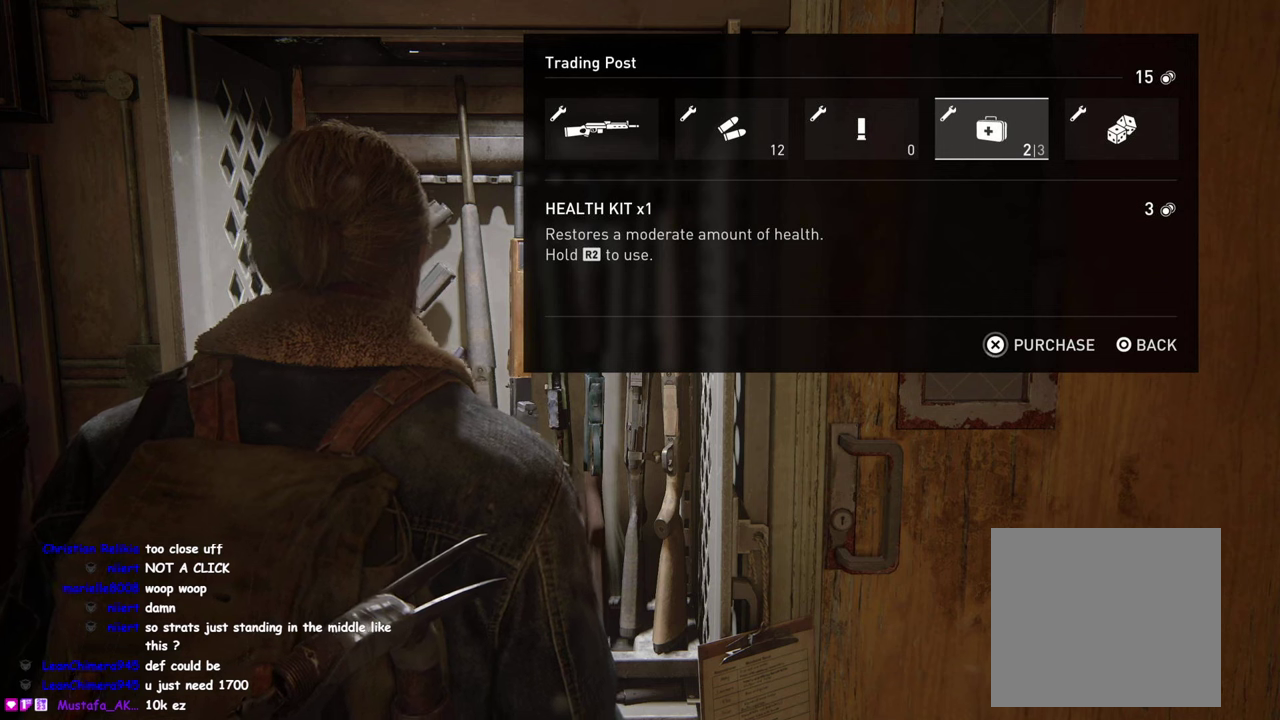
{"buttons": [], "left_stick": "center", "right_stick": "center", "events": [[216, "DPAD_RIGHT", "down"], [383, "DPAD_RIGHT", "up"]]}
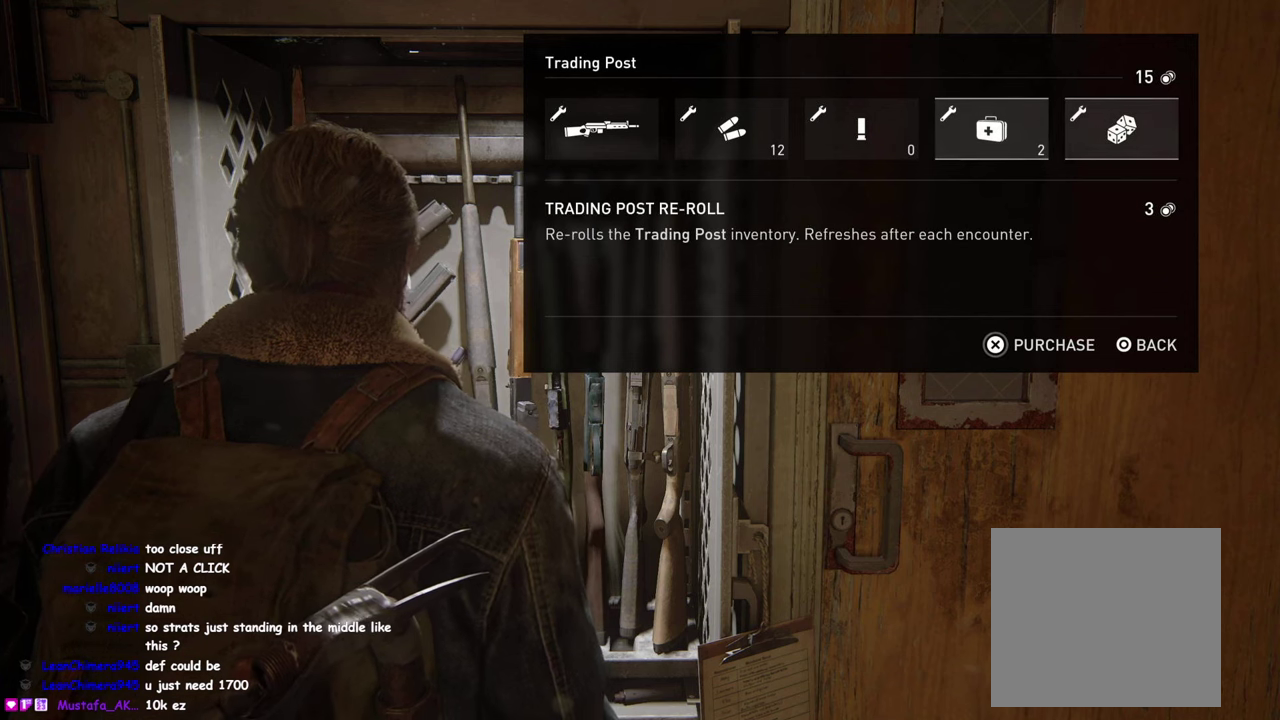
{"buttons": [], "left_stick": "center", "right_stick": "center", "events": []}
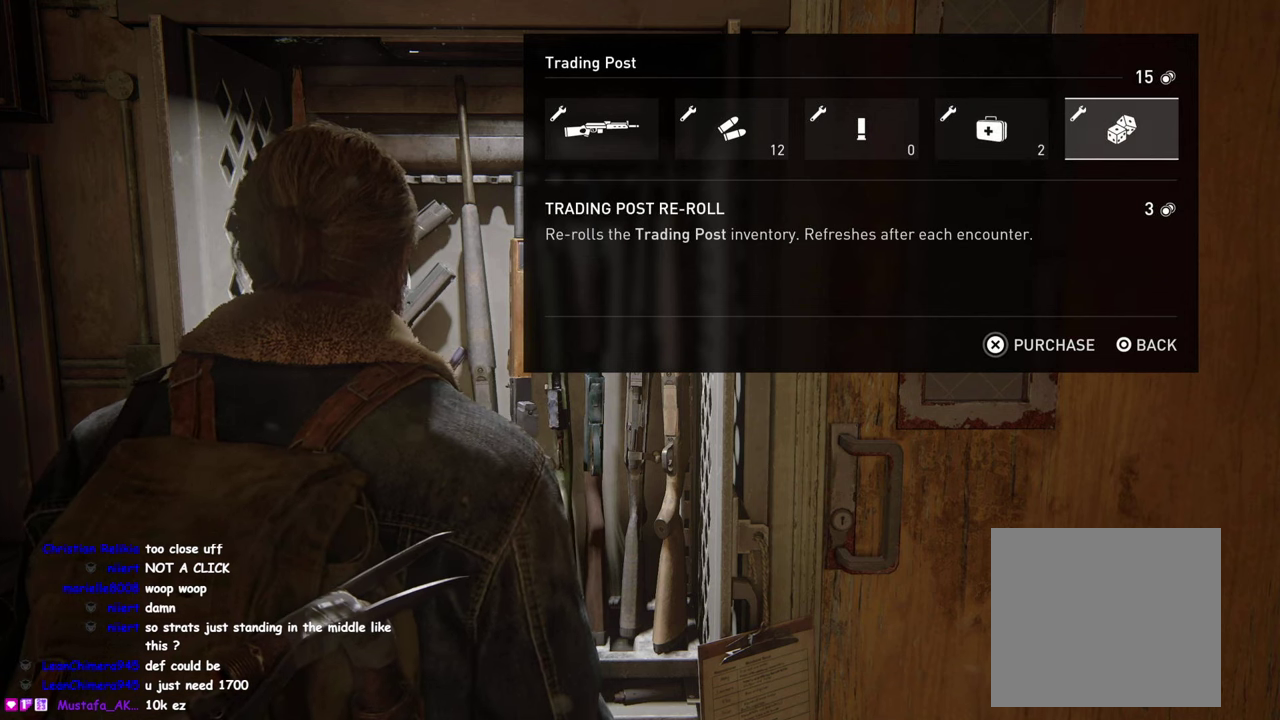
{"buttons": ["DPAD_LEFT"], "left_stick": "center", "right_stick": "center", "events": [[116, "DPAD_LEFT", "down"], [250, "DPAD_LEFT", "up"], [433, "DPAD_LEFT", "down"]]}
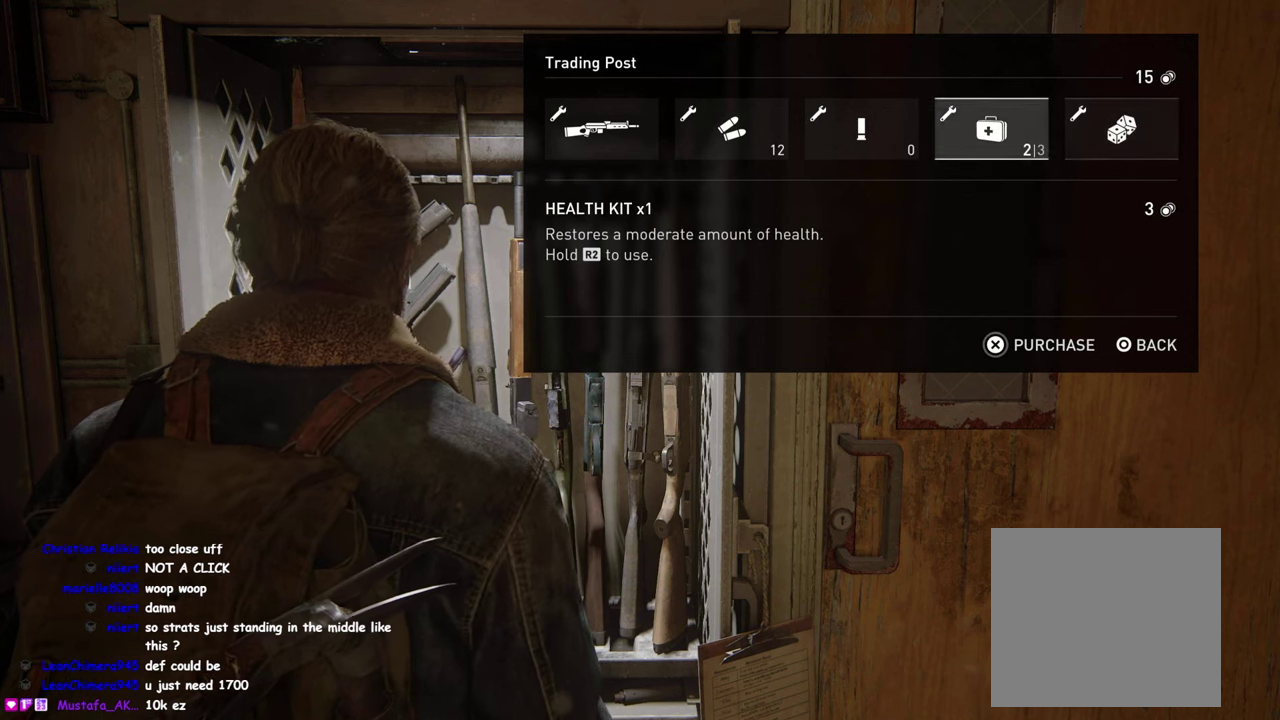
{"buttons": [], "left_stick": "center", "right_stick": "center", "events": [[50, "DPAD_LEFT", "up"]]}